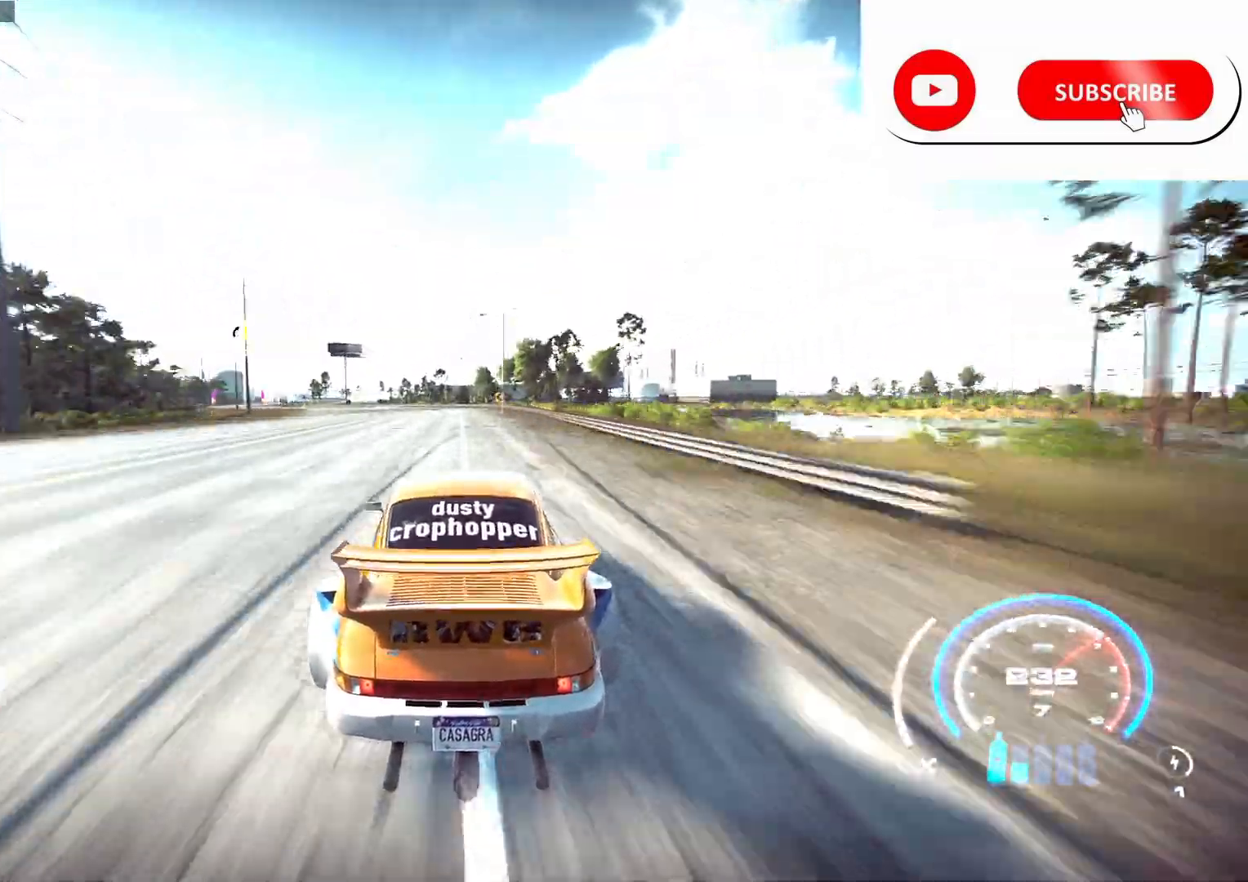
Gameplay with a controller (Xbox layout); each line is a JSON object with the inputs held at the frame after it. "events" lists button and stick changes between this image and that frame as [ms after this image, input, new state], when the widget could be followed in between.
{"buttons": ["R2"], "left_stick": "left", "right_stick": "center", "events": [[233, "left_stick", "center"], [283, "left_stick", "left"]]}
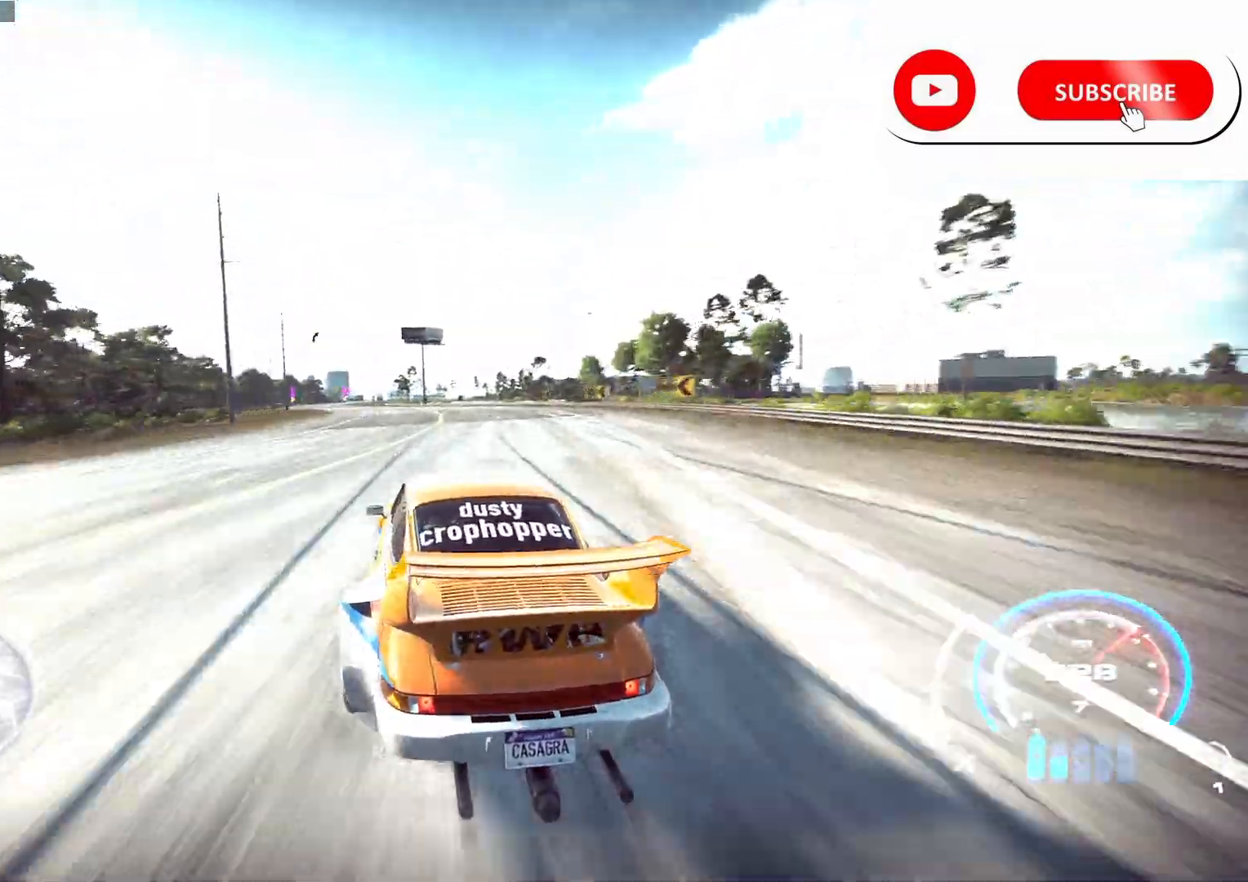
{"buttons": ["R2"], "left_stick": "left", "right_stick": "center", "events": [[250, "left_stick", "center"], [467, "left_stick", "left"]]}
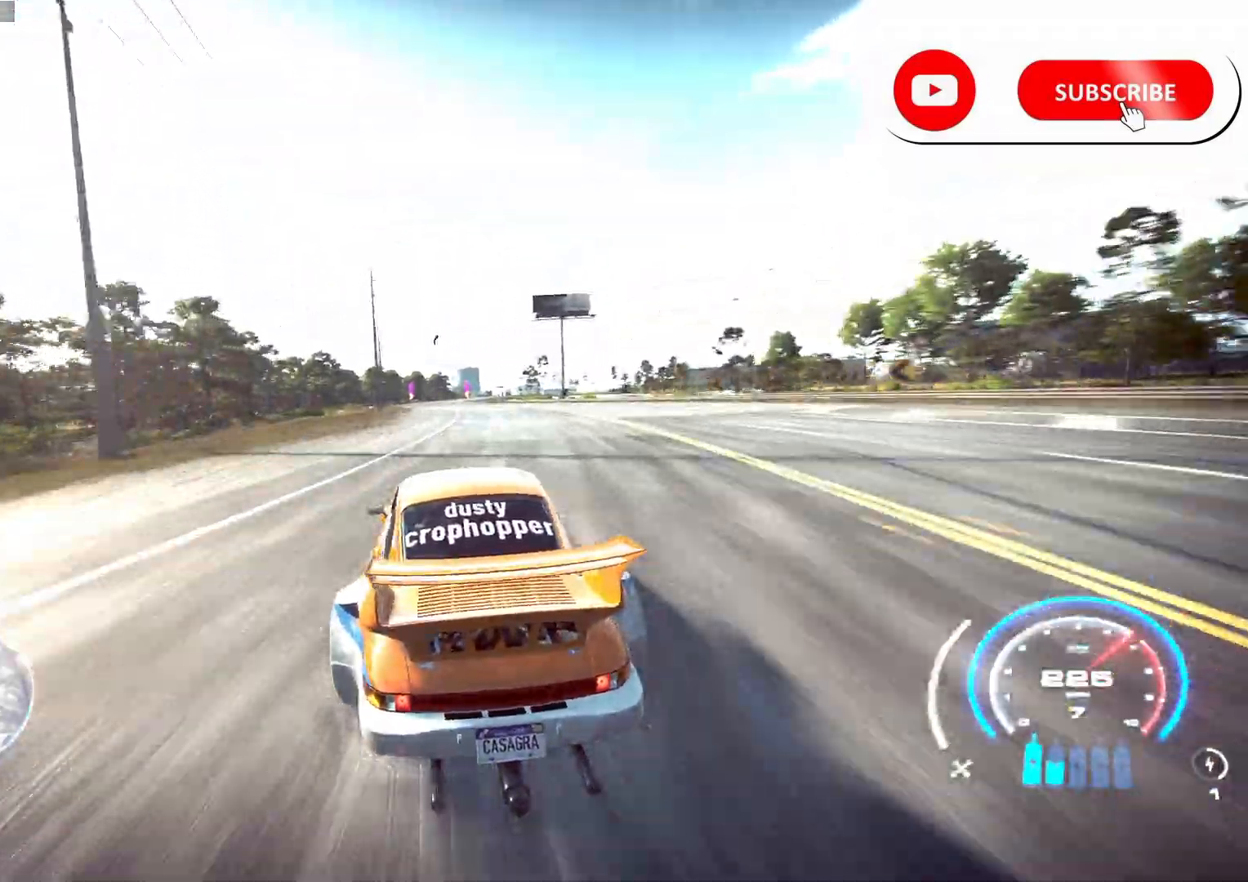
{"buttons": ["R2"], "left_stick": "center", "right_stick": "center", "events": [[100, "left_stick", "center"]]}
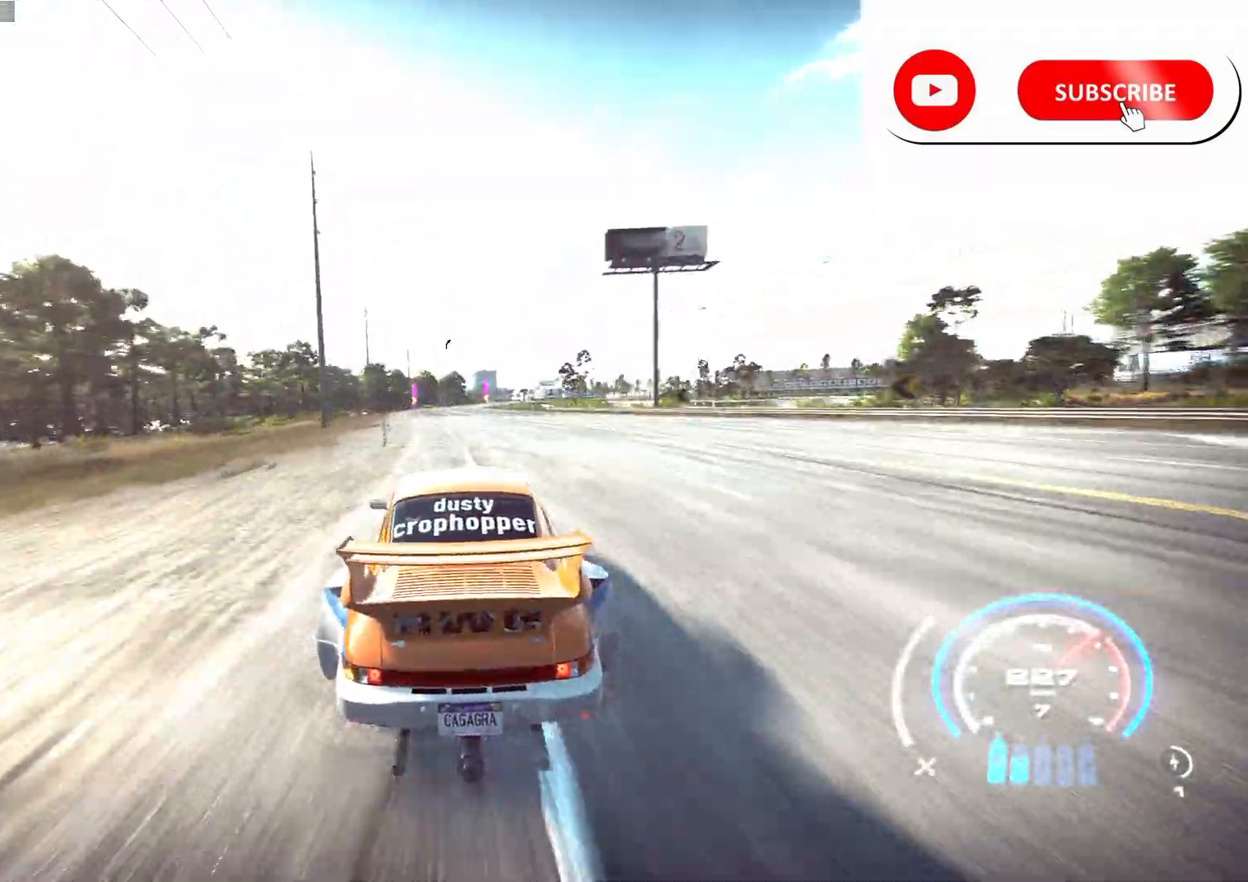
{"buttons": ["R2"], "left_stick": "center", "right_stick": "center", "events": []}
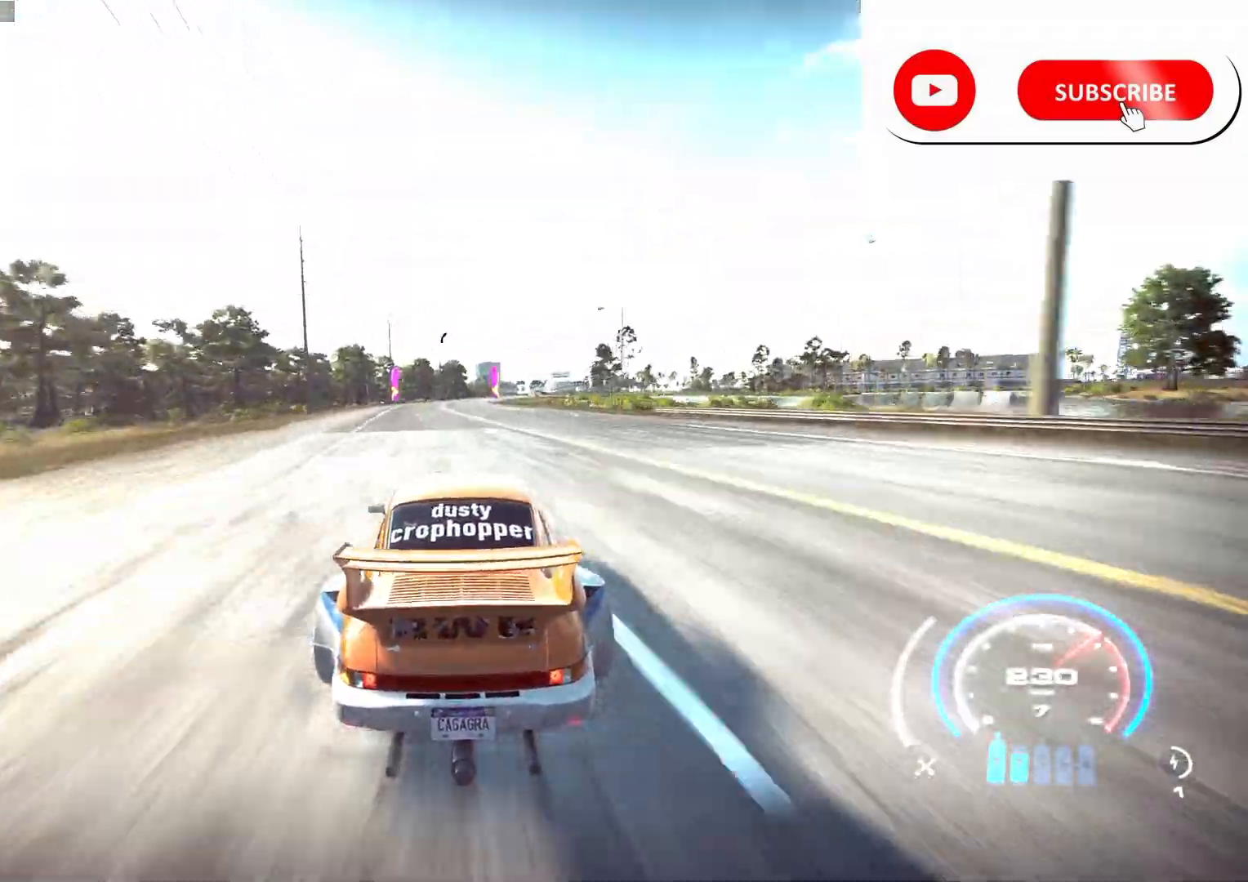
{"buttons": ["R2"], "left_stick": "center", "right_stick": "center", "events": []}
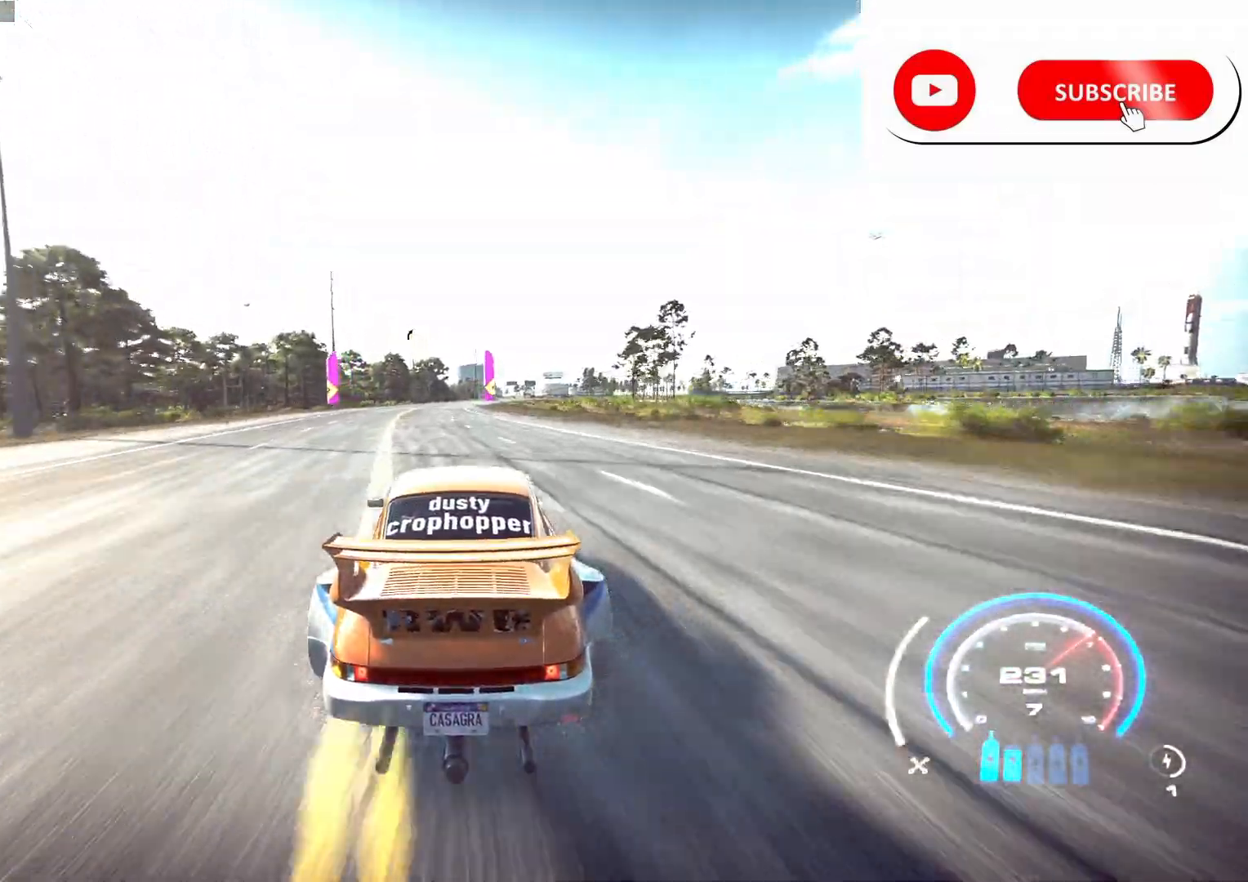
{"buttons": ["R2"], "left_stick": "left", "right_stick": "center", "events": [[483, "left_stick", "left"]]}
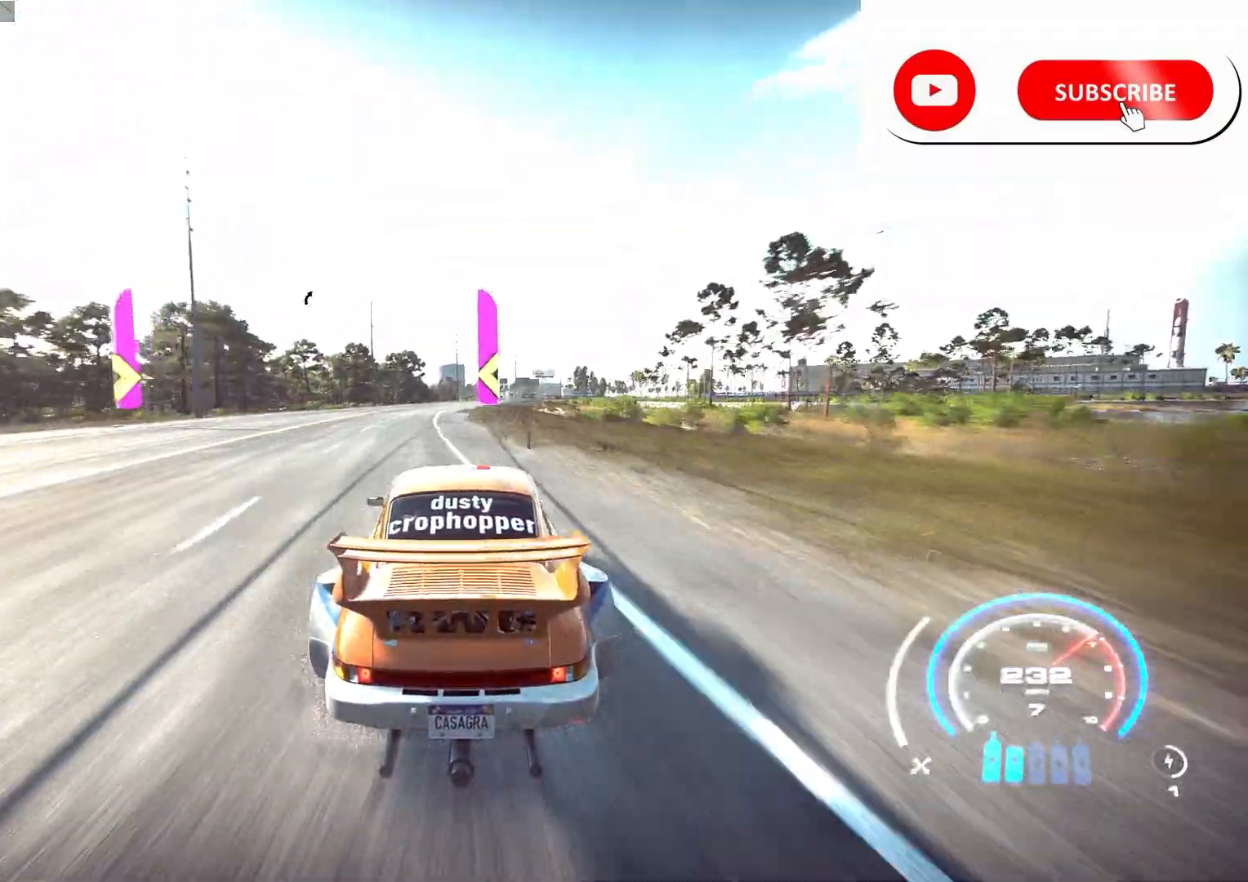
{"buttons": ["R2"], "left_stick": "right", "right_stick": "center", "events": [[183, "left_stick", "center"], [350, "left_stick", "right"]]}
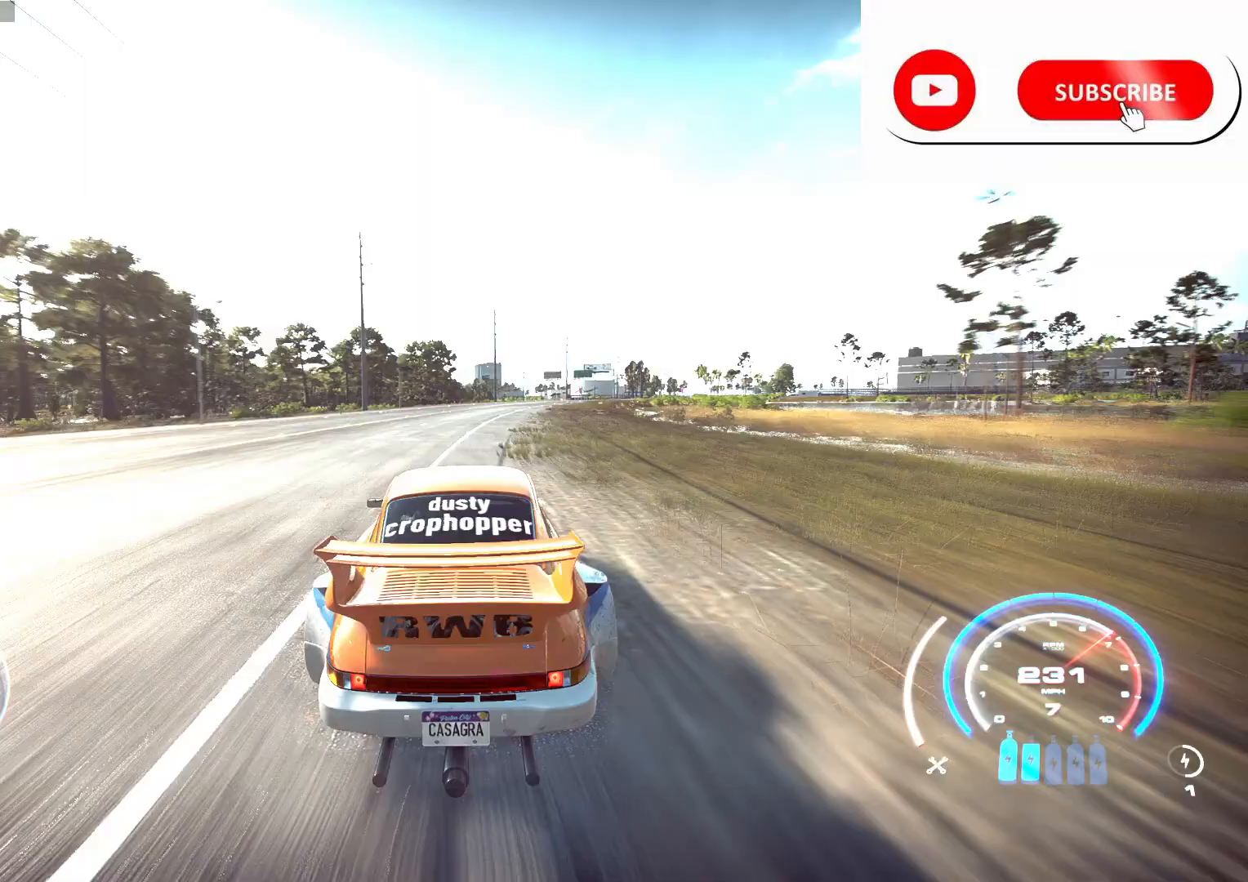
{"buttons": ["R2"], "left_stick": "center", "right_stick": "center", "events": [[50, "left_stick", "center"], [100, "left_stick", "right"], [267, "left_stick", "center"]]}
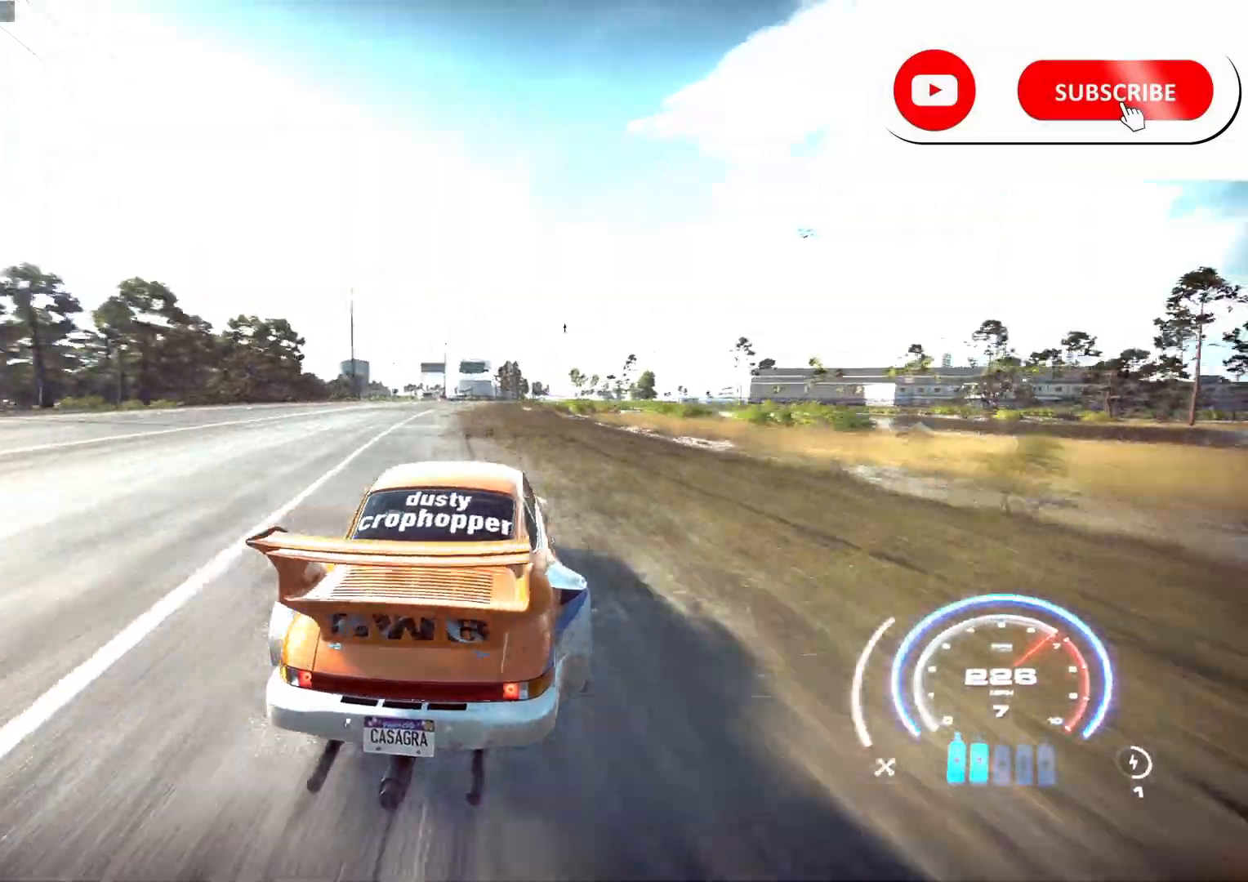
{"buttons": ["R2"], "left_stick": "center", "right_stick": "center", "events": [[133, "left_stick", "left"], [317, "left_stick", "center"]]}
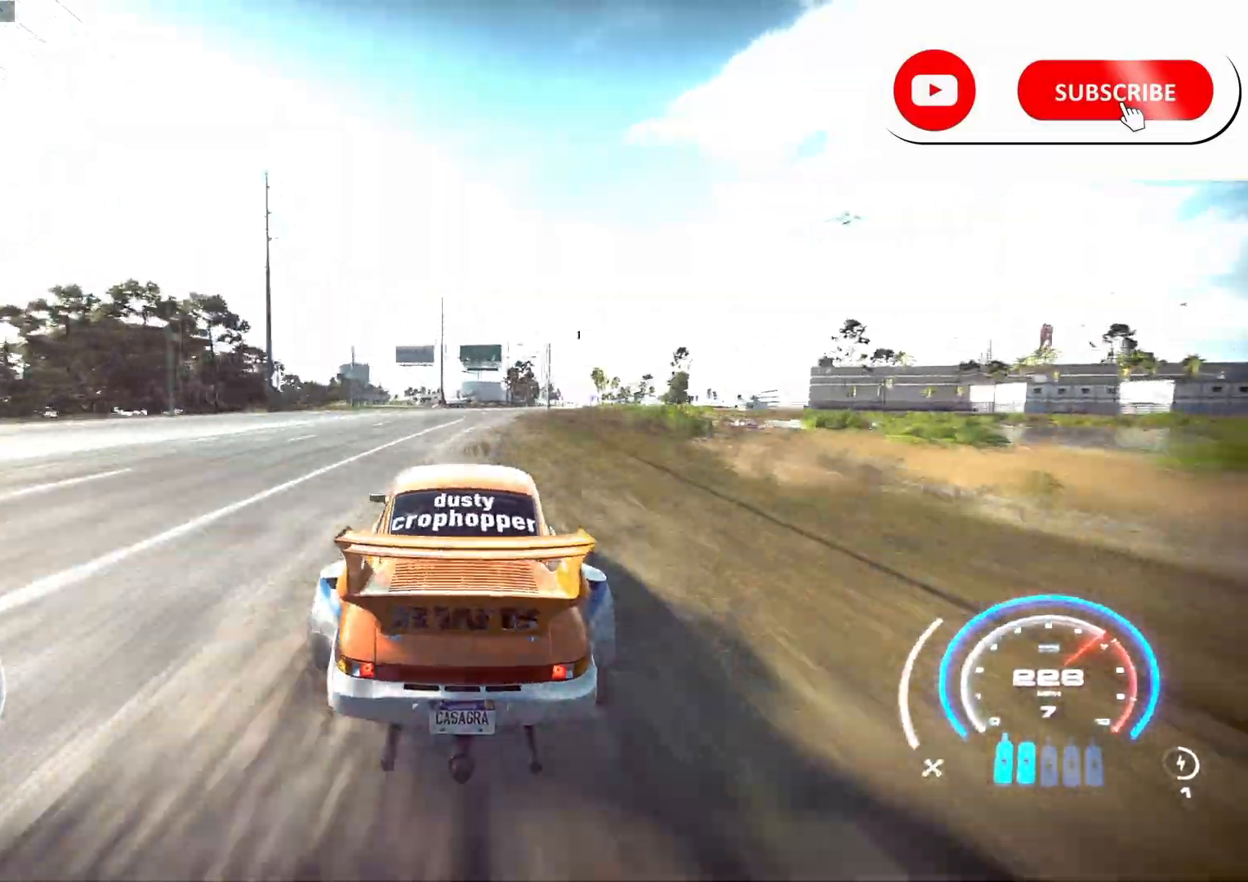
{"buttons": ["R2"], "left_stick": "right", "right_stick": "center", "events": [[33, "left_stick", "right"], [300, "left_stick", "center"], [450, "left_stick", "right"]]}
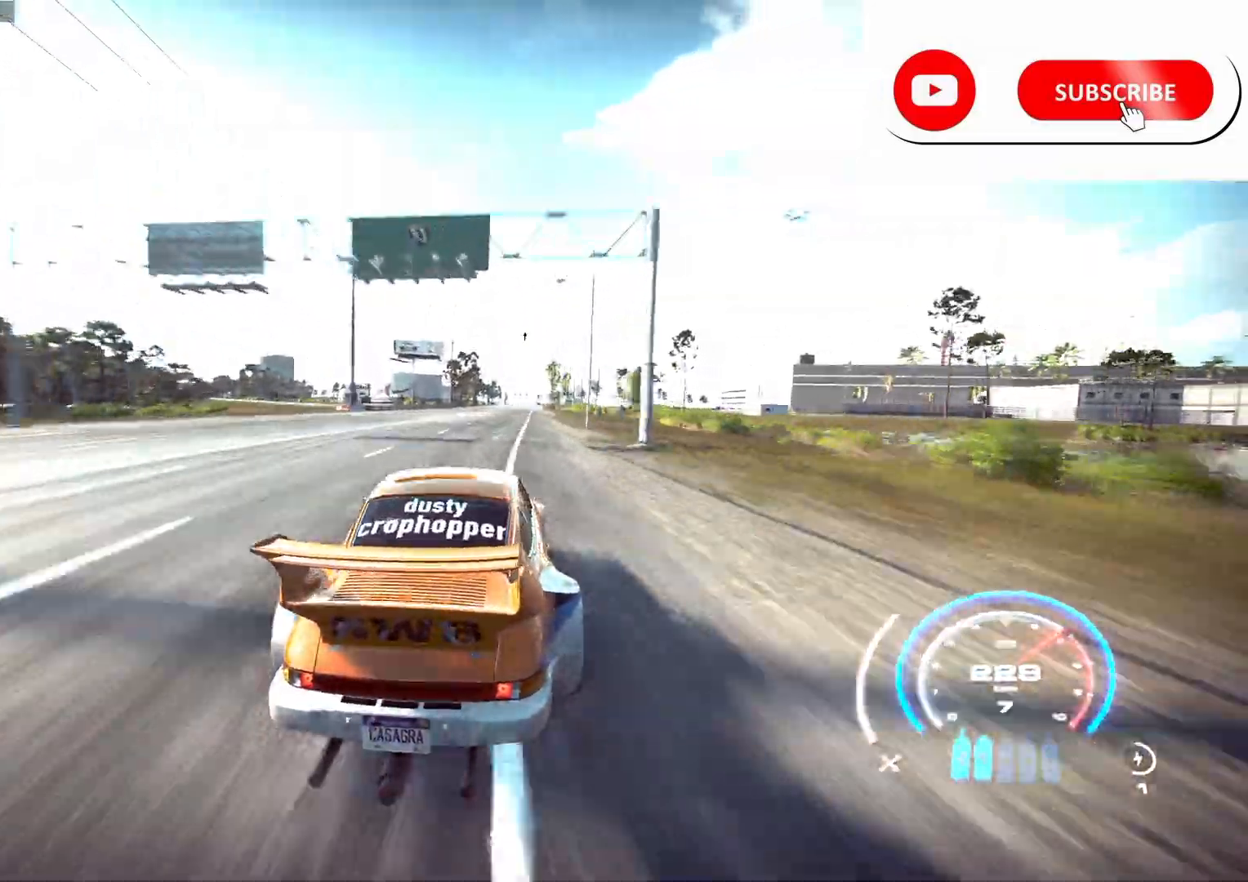
{"buttons": ["R2"], "left_stick": "center", "right_stick": "center", "events": [[133, "left_stick", "center"]]}
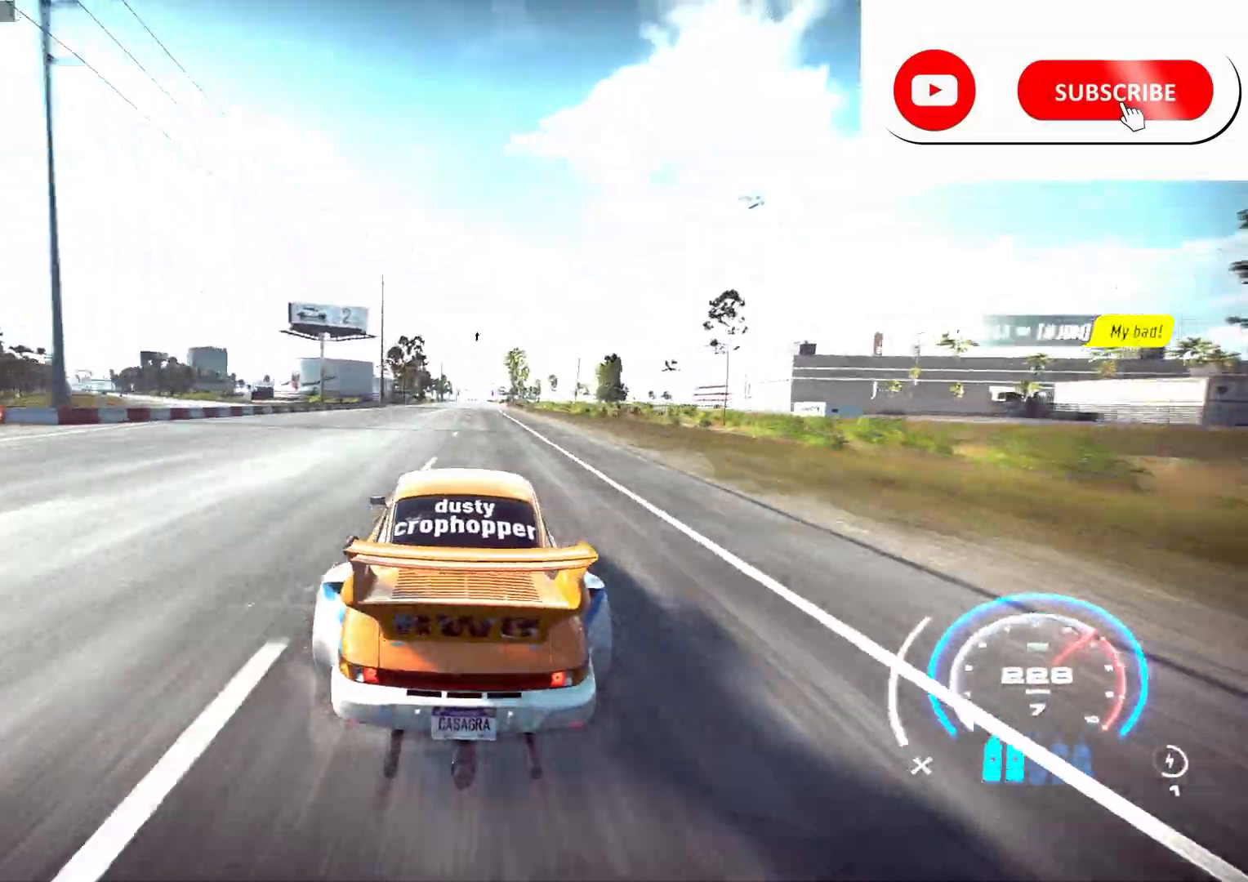
{"buttons": ["R2"], "left_stick": "right", "right_stick": "center", "events": [[17, "left_stick", "right"], [217, "left_stick", "center"], [383, "left_stick", "right"]]}
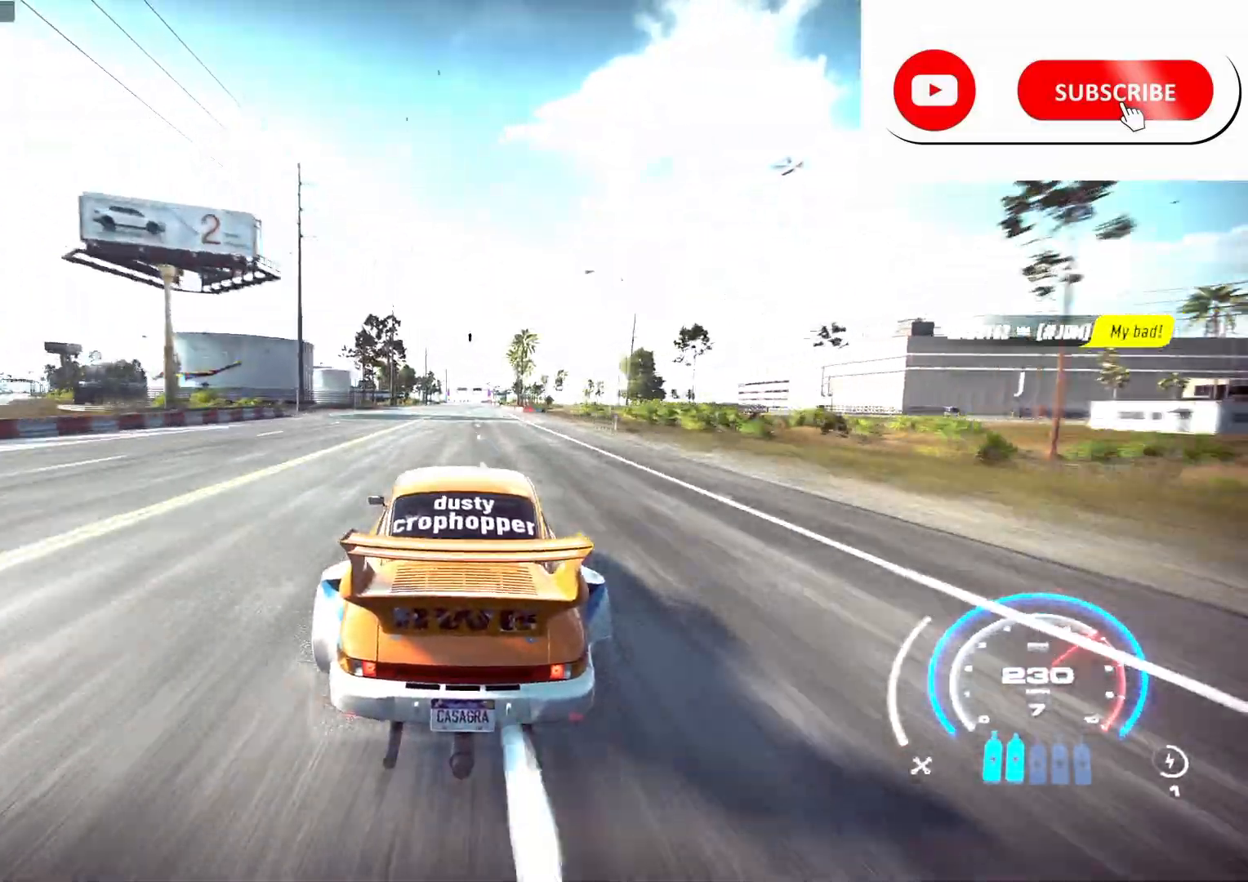
{"buttons": ["R2"], "left_stick": "center", "right_stick": "center", "events": [[83, "left_stick", "center"]]}
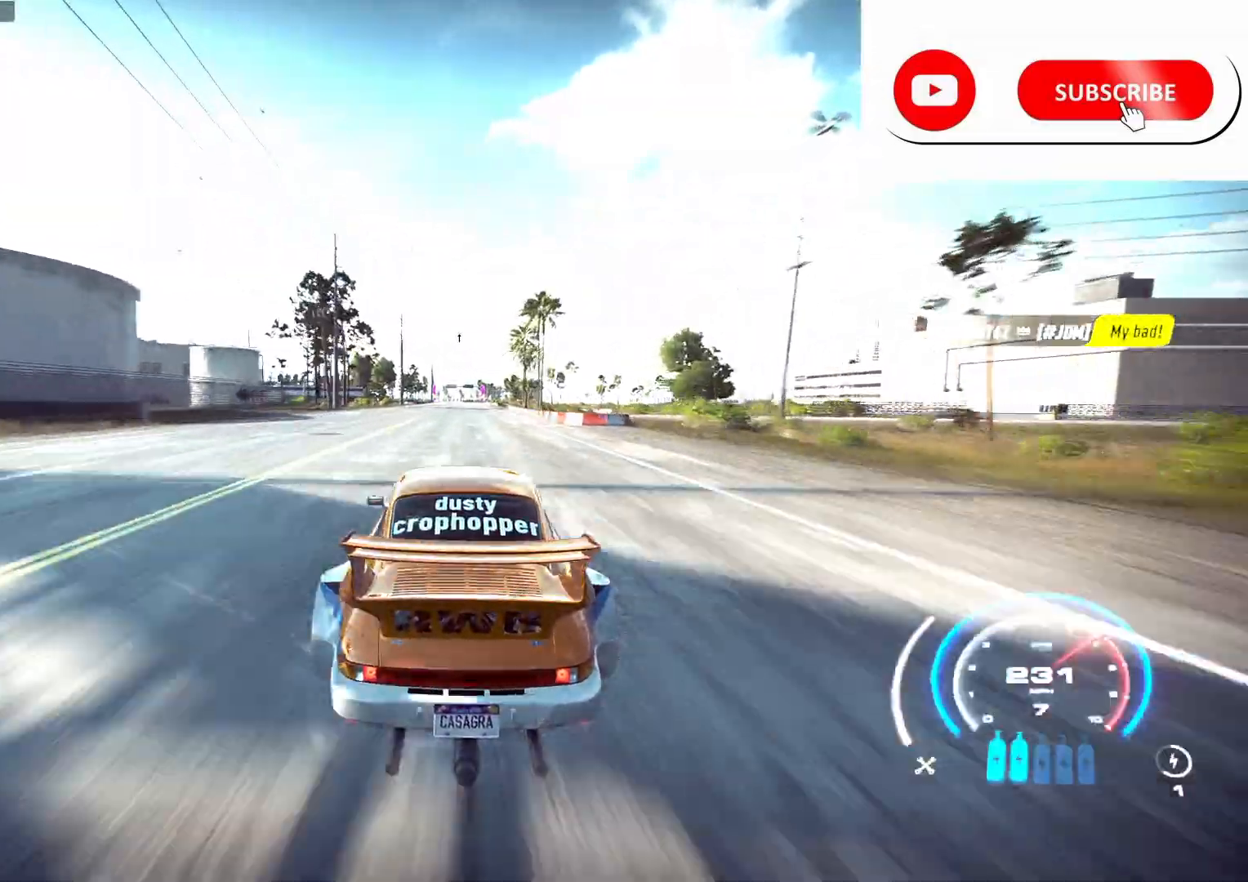
{"buttons": ["R2"], "left_stick": "center", "right_stick": "center", "events": []}
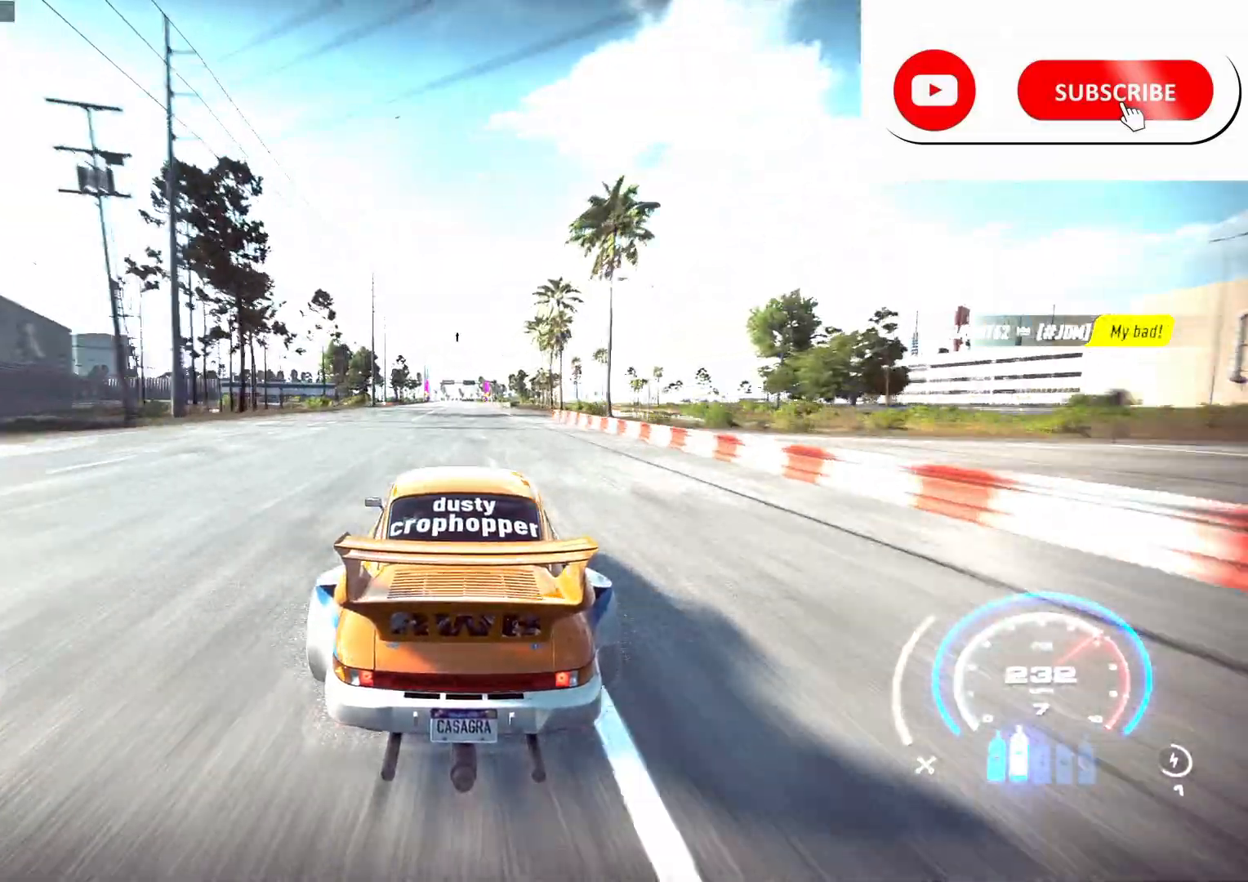
{"buttons": ["R2"], "left_stick": "center", "right_stick": "center", "events": []}
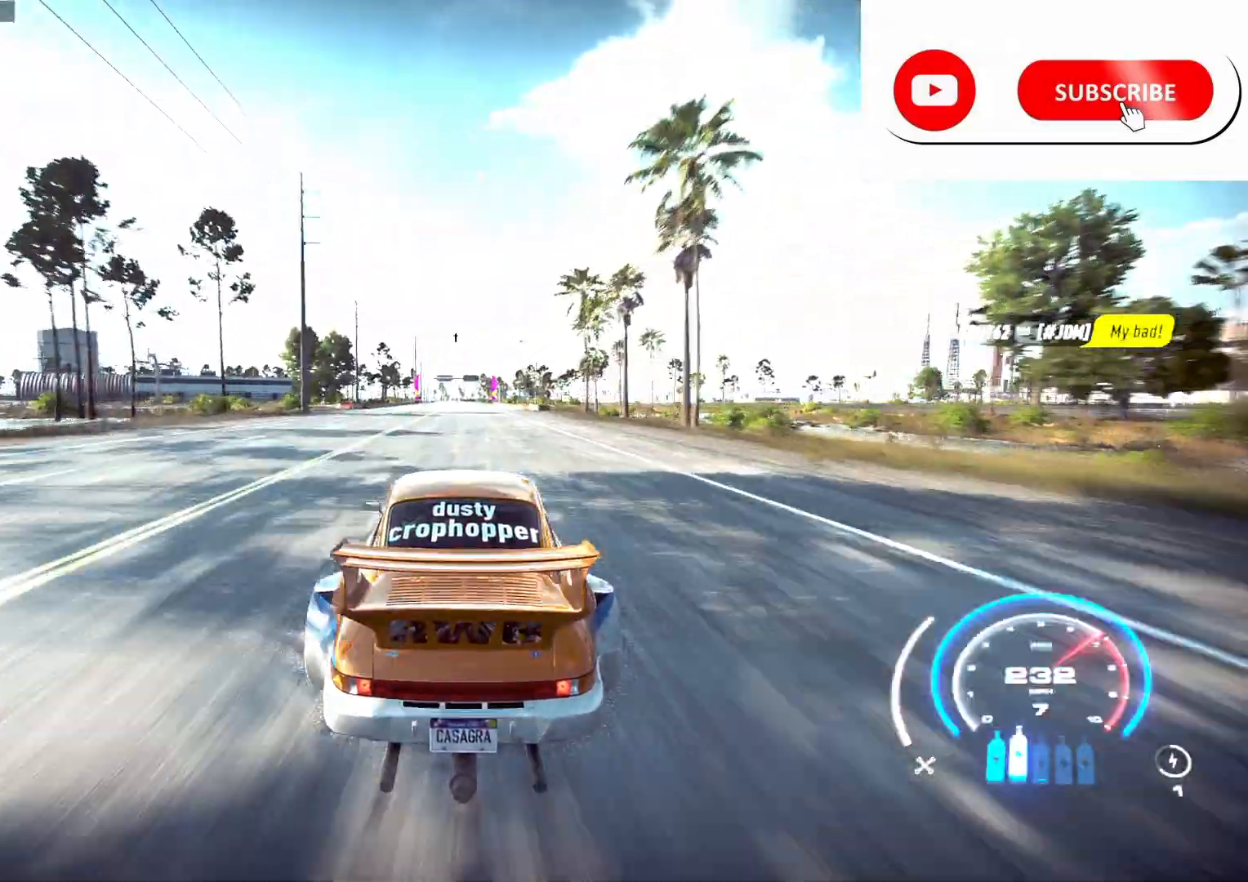
{"buttons": ["R2"], "left_stick": "center", "right_stick": "center", "events": []}
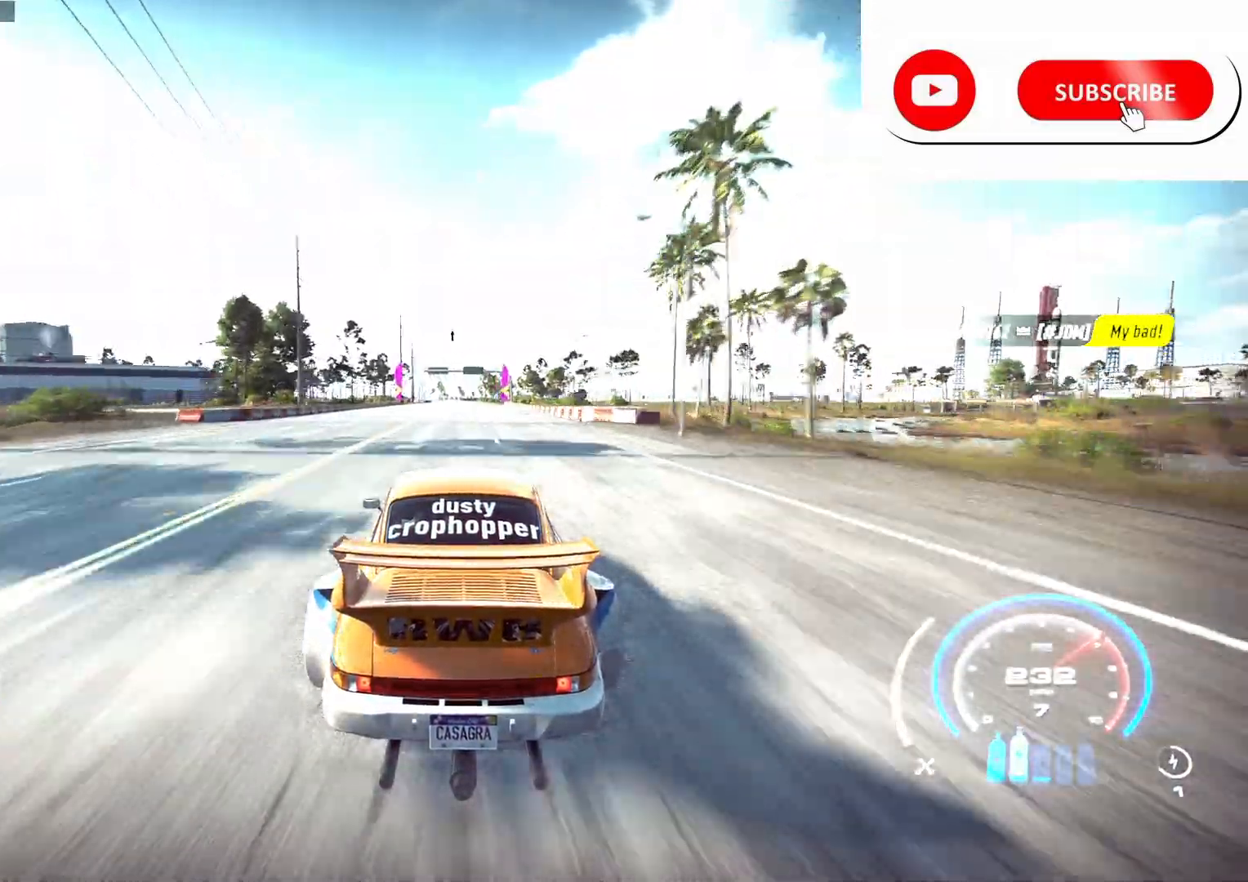
{"buttons": ["R2"], "left_stick": "center", "right_stick": "center", "events": [[100, "A", "down"], [133, "A", "up"]]}
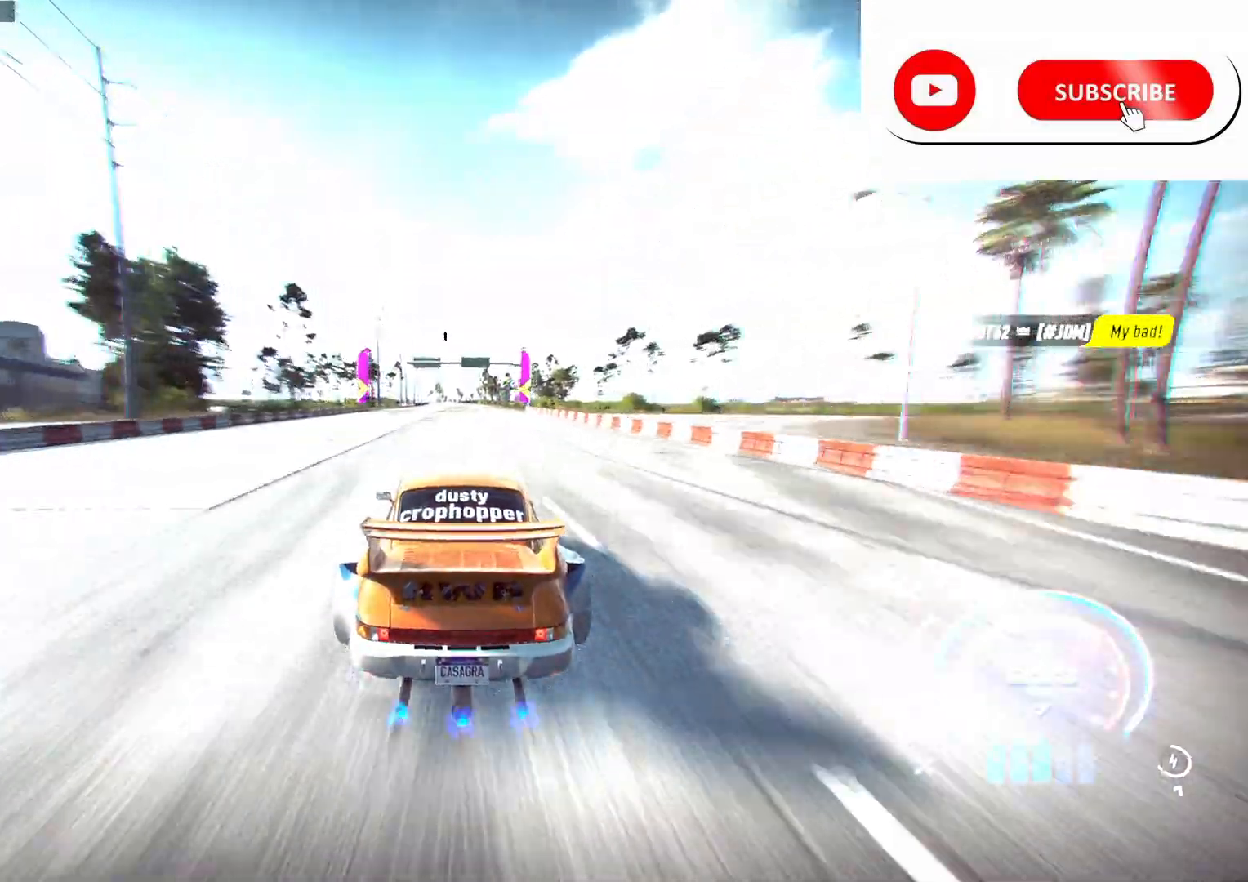
{"buttons": ["R2"], "left_stick": "center", "right_stick": "center", "events": []}
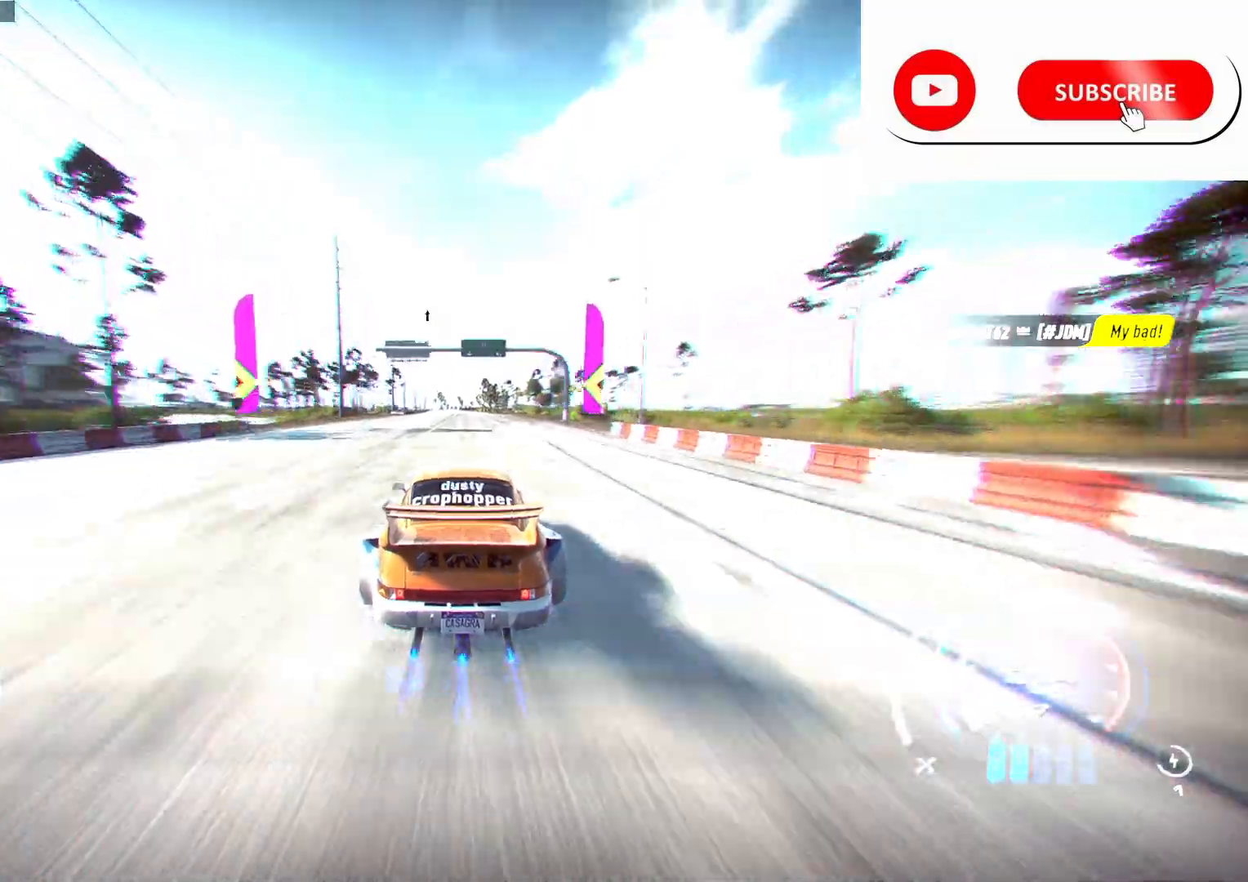
{"buttons": ["R2"], "left_stick": "center", "right_stick": "center", "events": []}
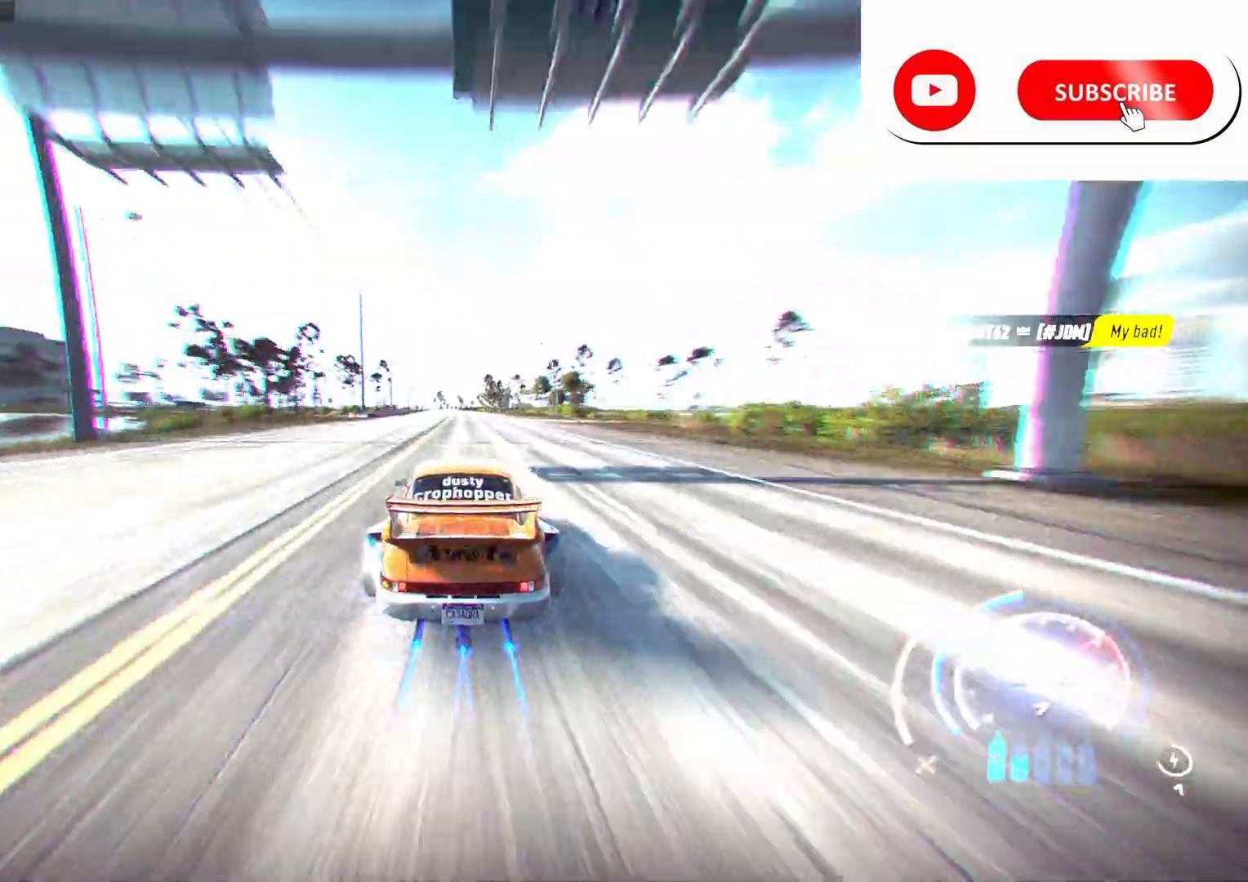
{"buttons": ["R2"], "left_stick": "center", "right_stick": "center", "events": []}
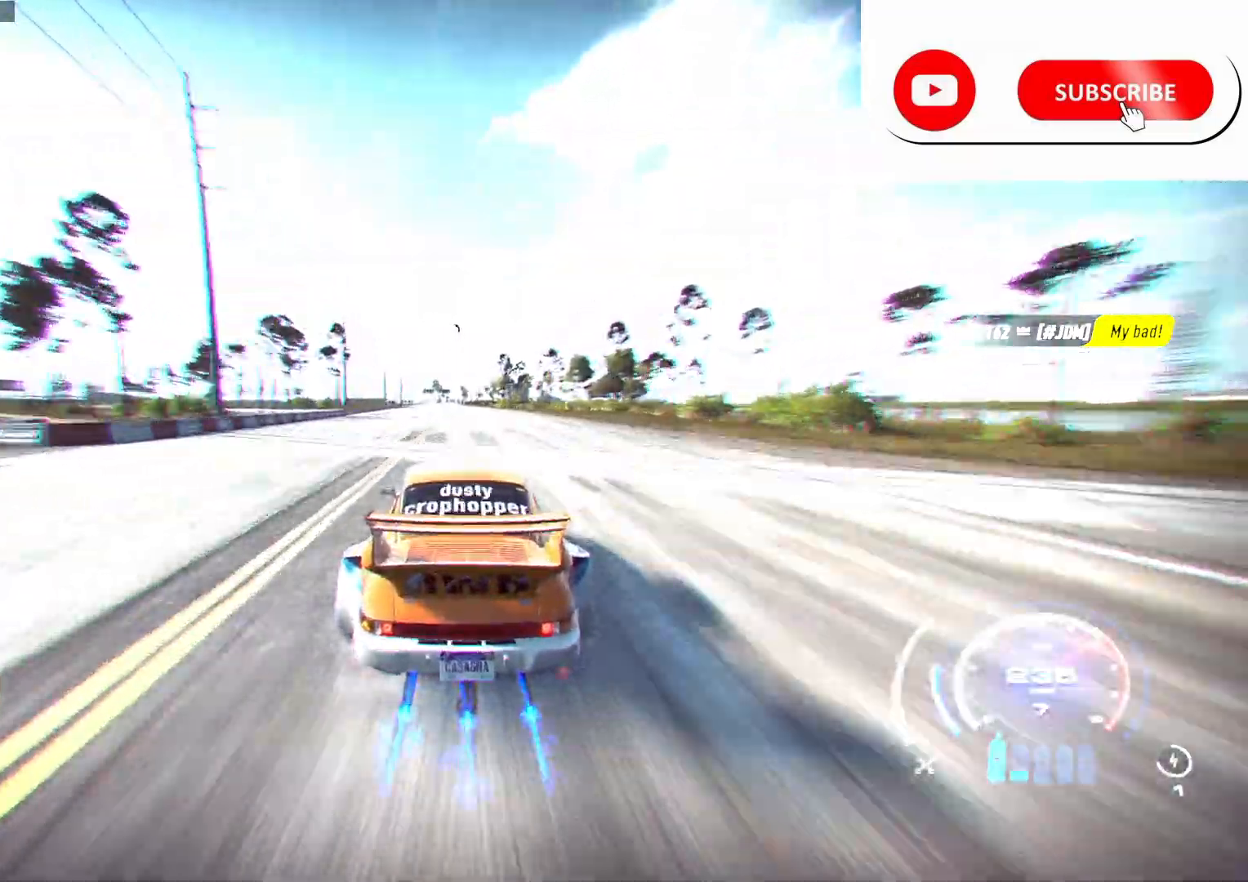
{"buttons": ["R2"], "left_stick": "center", "right_stick": "center", "events": []}
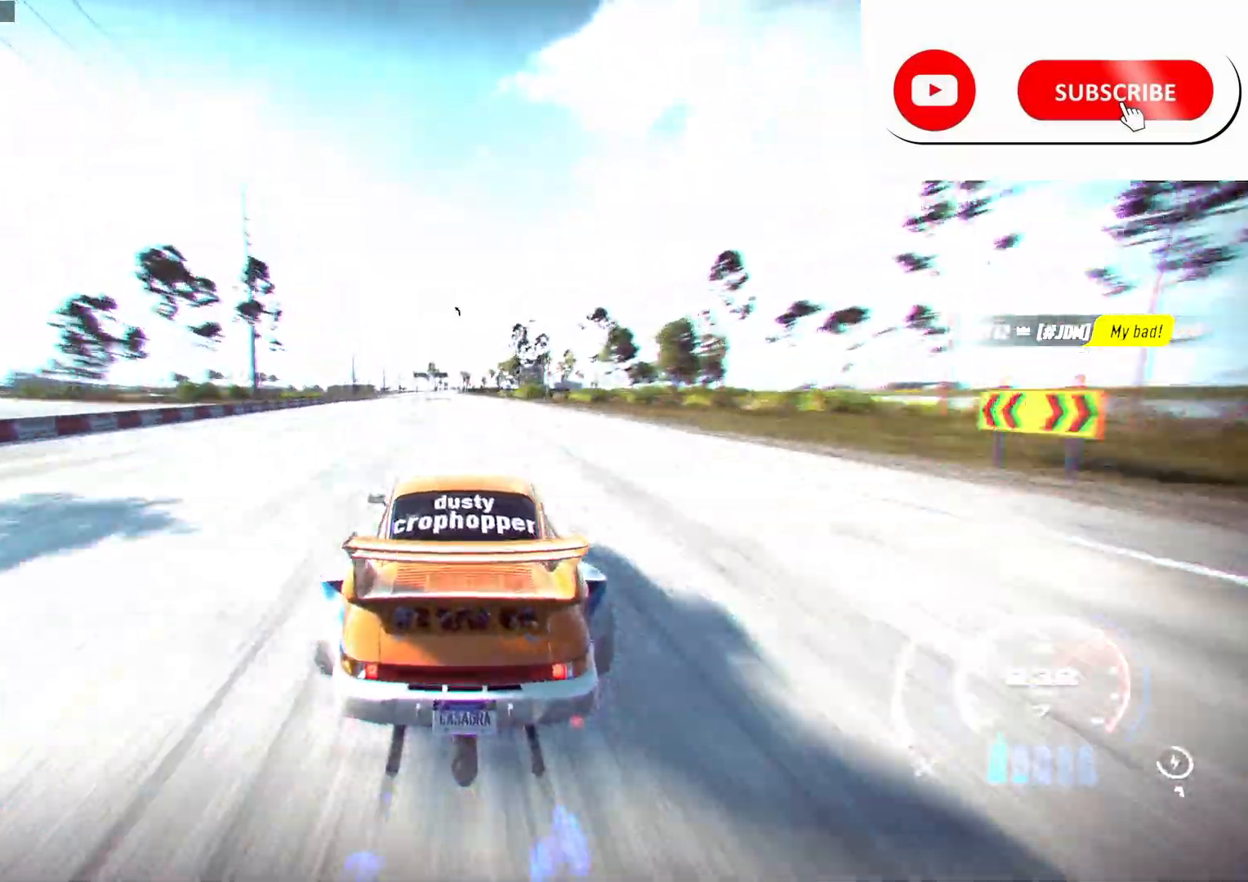
{"buttons": ["R2"], "left_stick": "left", "right_stick": "center", "events": [[467, "left_stick", "left"]]}
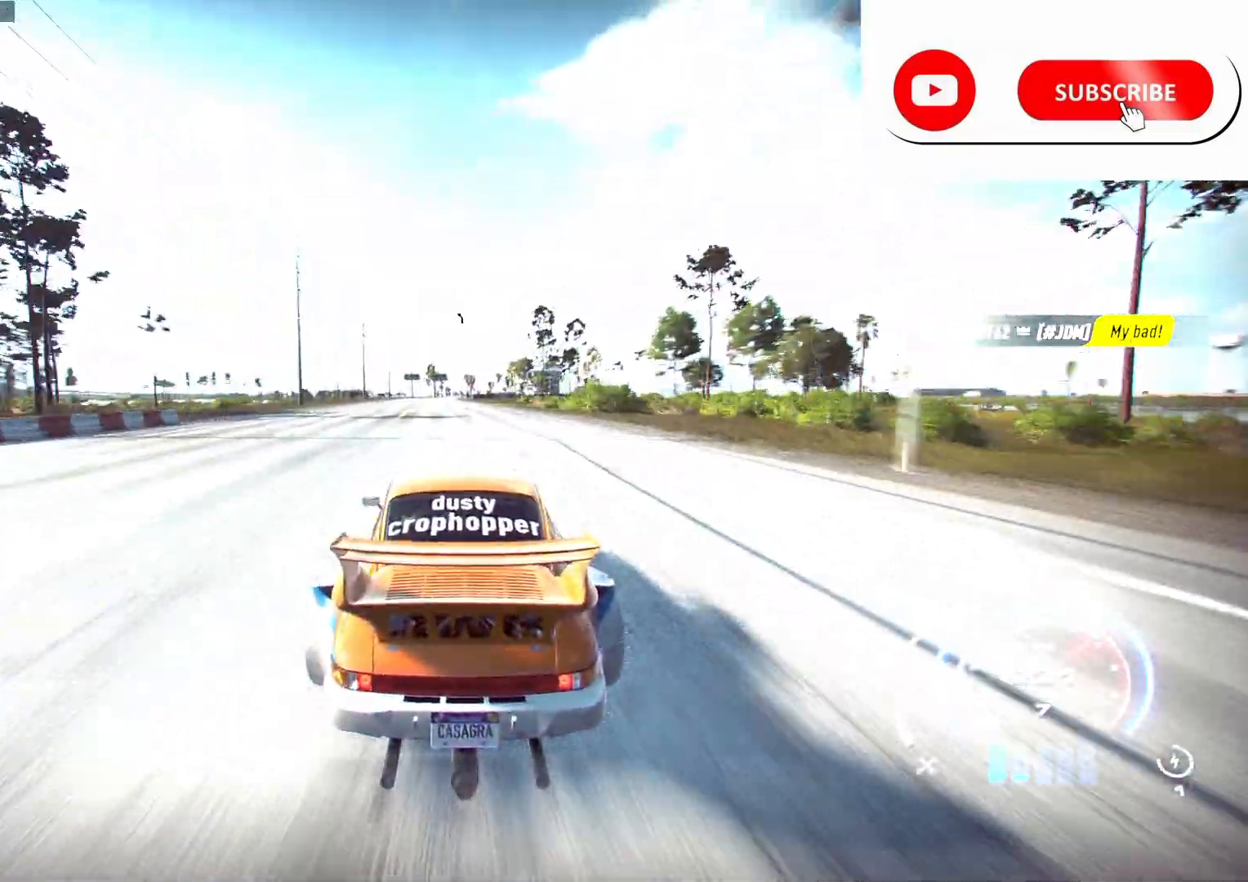
{"buttons": ["R2"], "left_stick": "center", "right_stick": "center", "events": [[417, "left_stick", "center"]]}
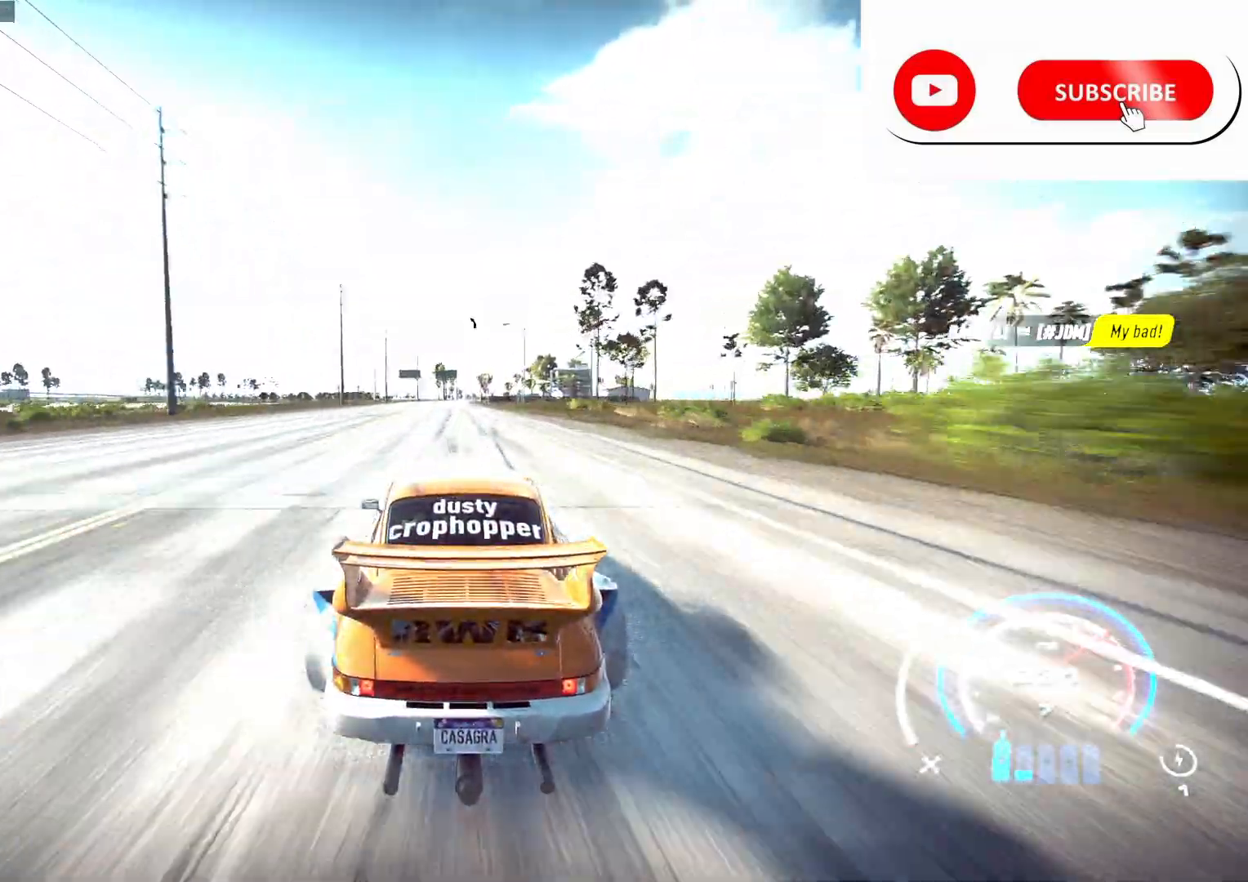
{"buttons": ["R2"], "left_stick": "center", "right_stick": "center", "events": []}
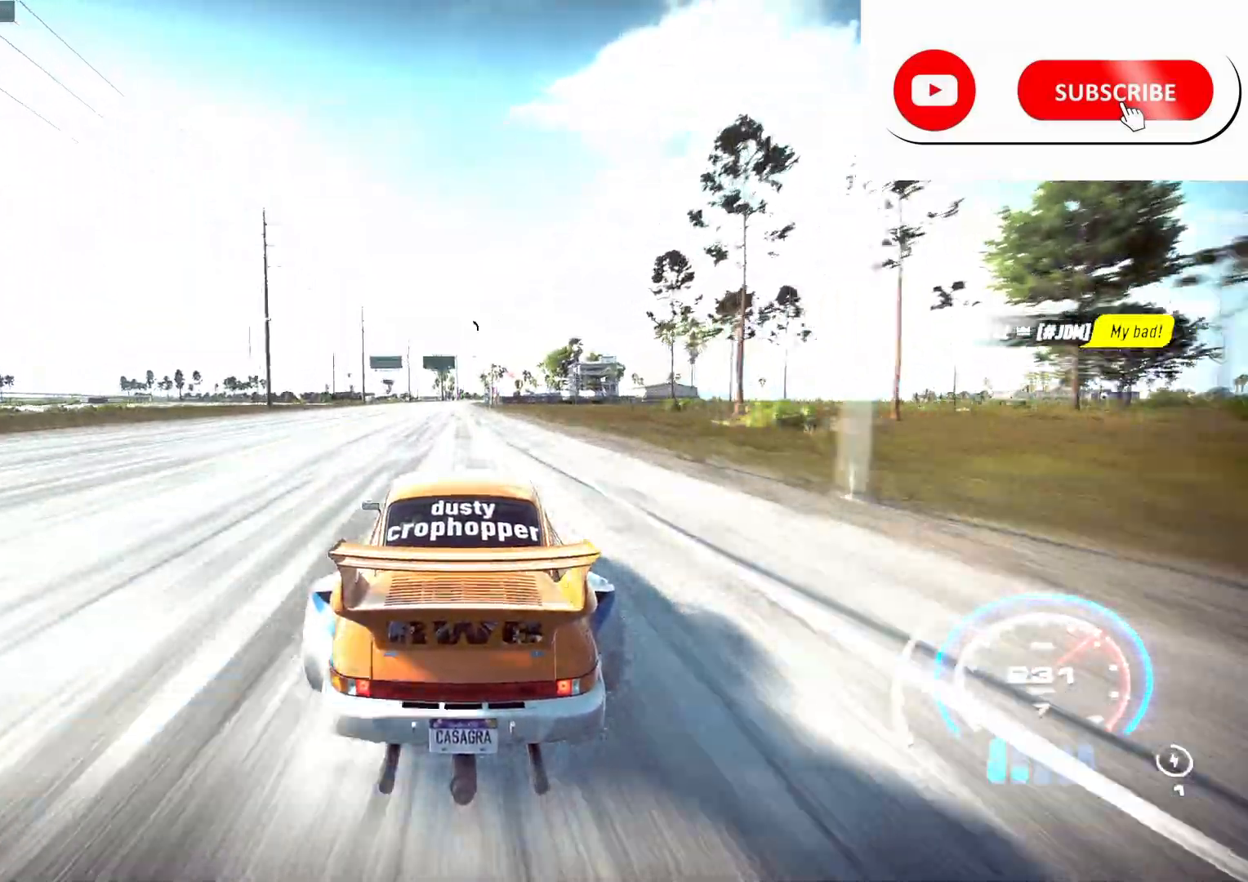
{"buttons": ["R2"], "left_stick": "center", "right_stick": "center", "events": [[200, "left_stick", "left"], [383, "left_stick", "center"]]}
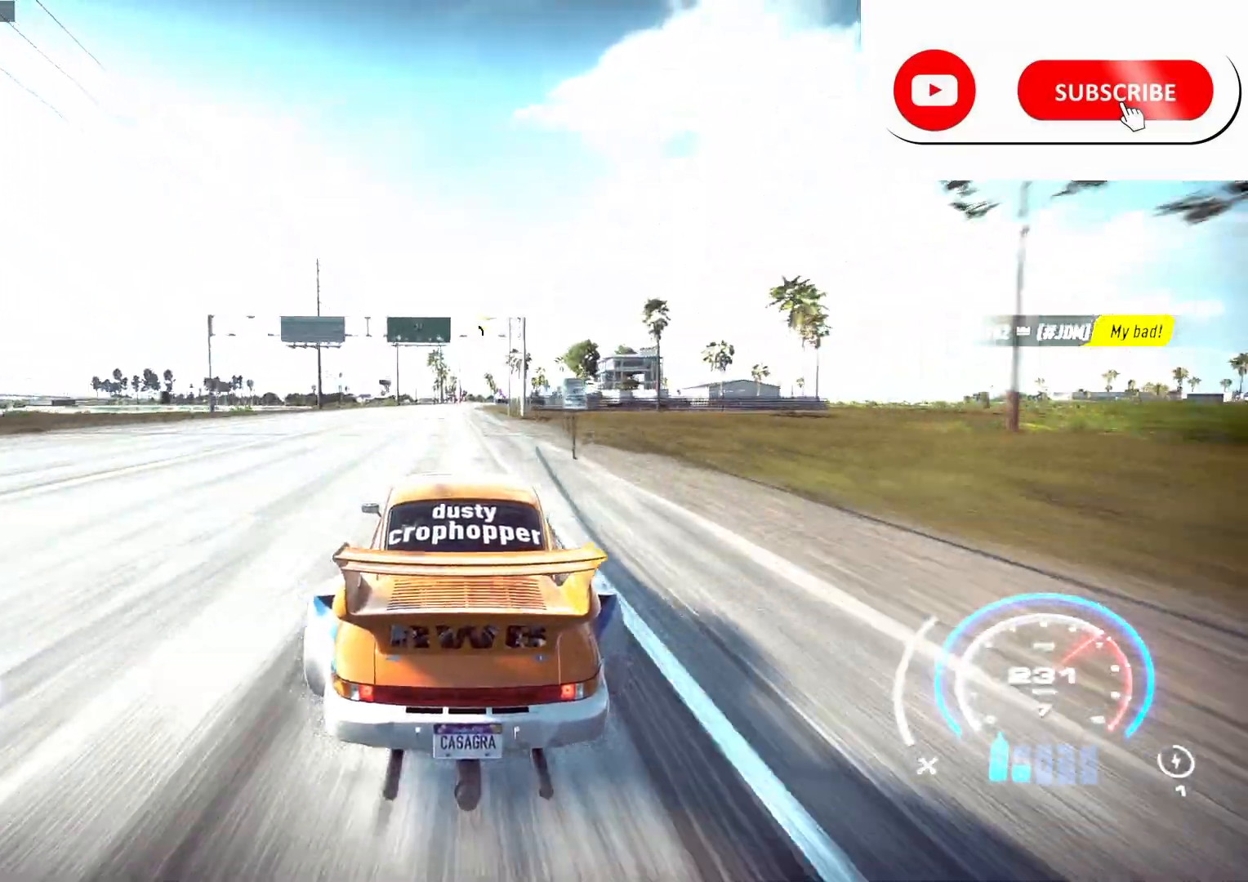
{"buttons": ["R2"], "left_stick": "center", "right_stick": "center", "events": []}
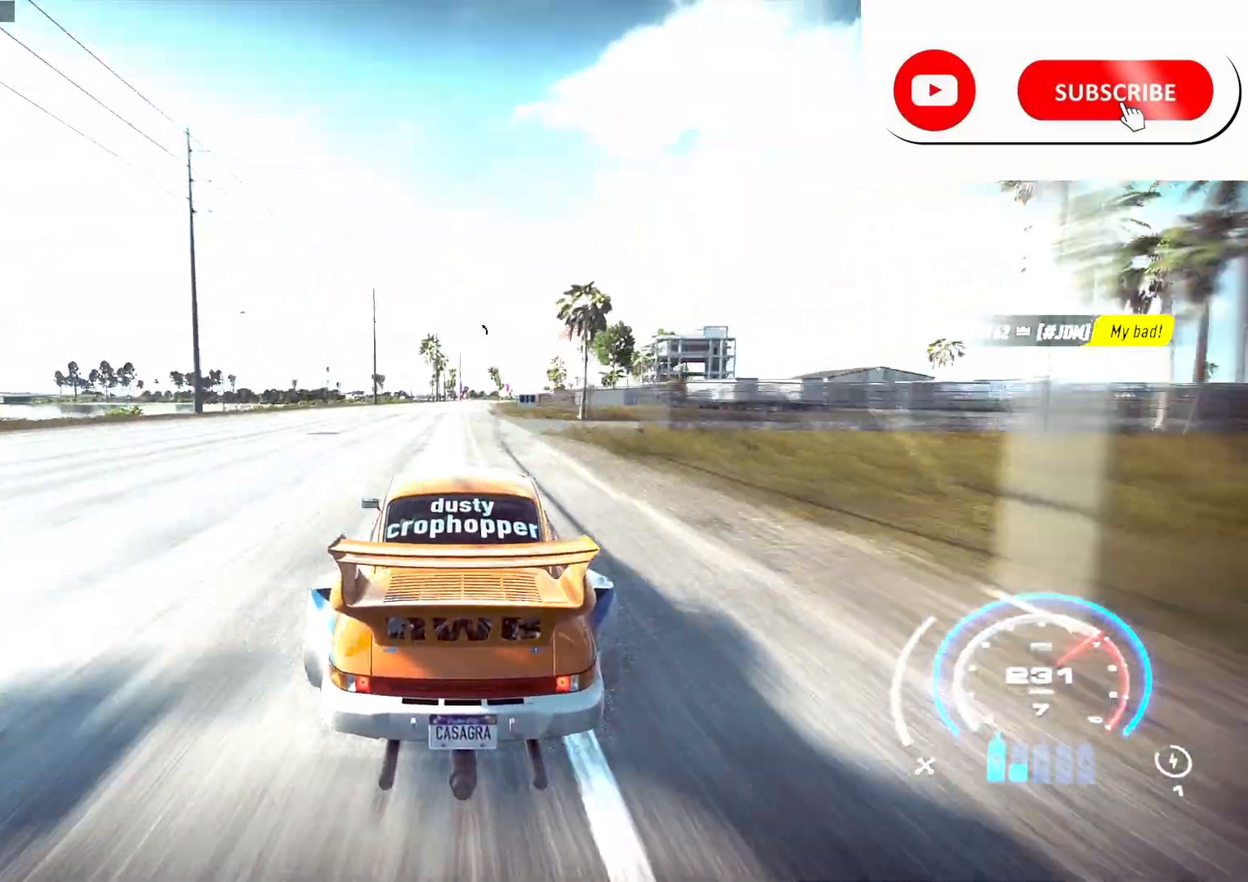
{"buttons": ["R2"], "left_stick": "right", "right_stick": "center", "events": [[217, "left_stick", "right"]]}
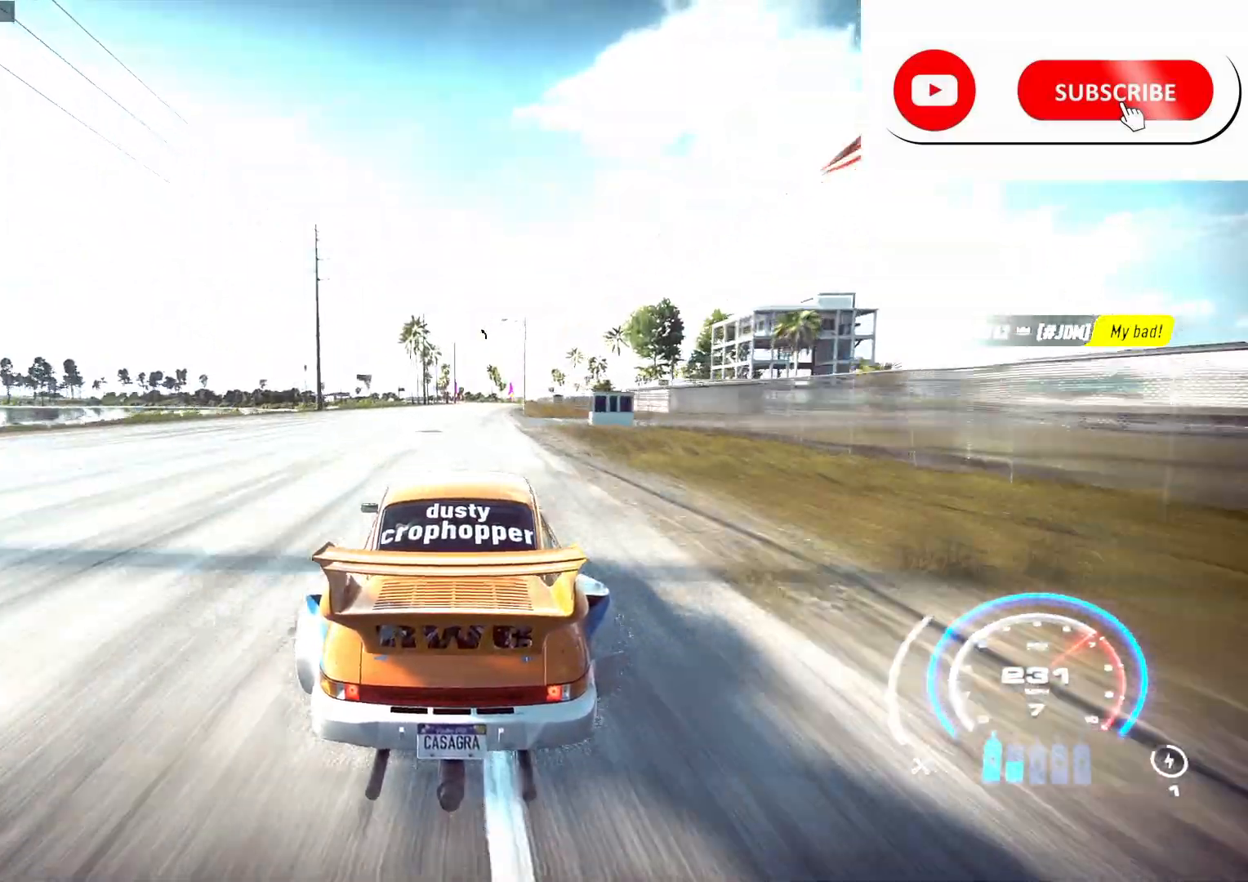
{"buttons": ["R2"], "left_stick": "center", "right_stick": "center", "events": [[350, "left_stick", "center"]]}
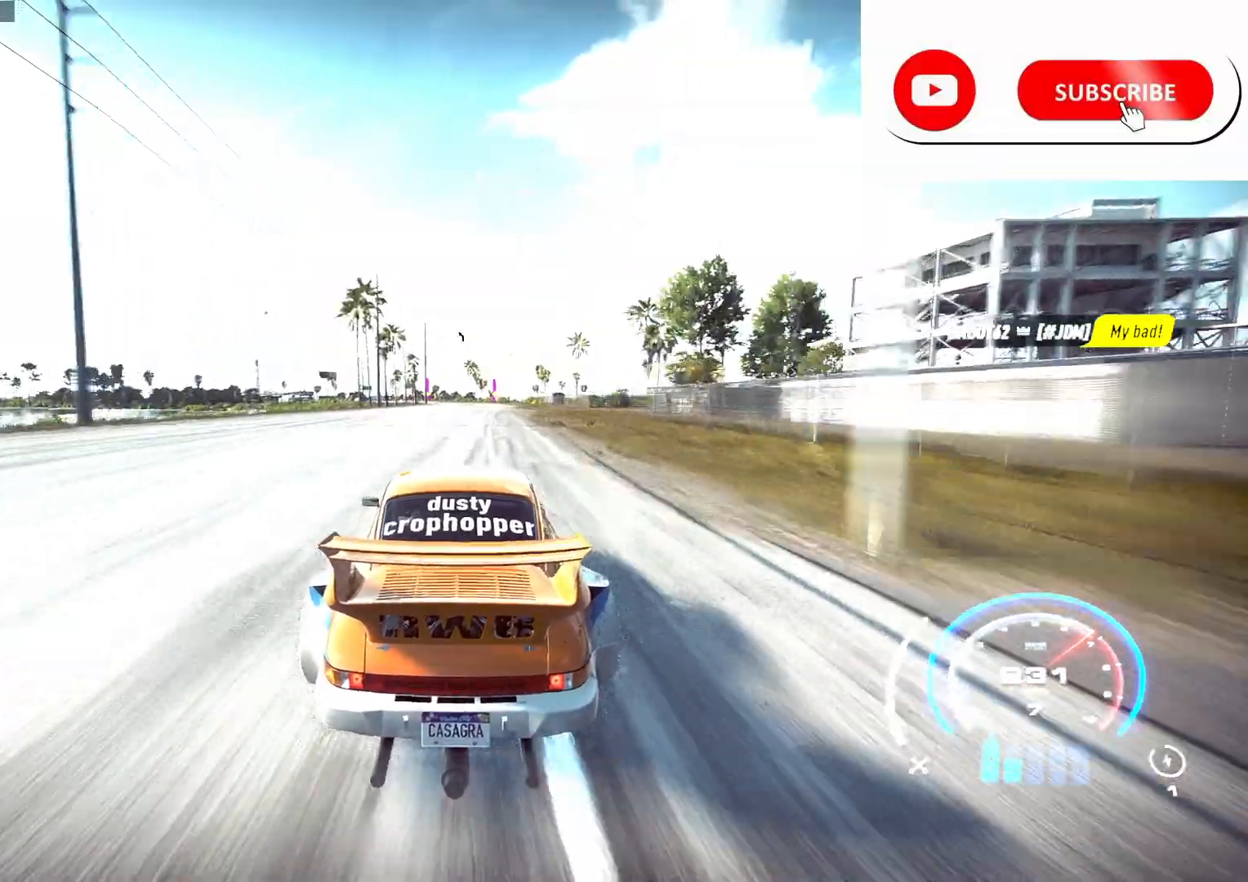
{"buttons": ["R2"], "left_stick": "center", "right_stick": "center", "events": []}
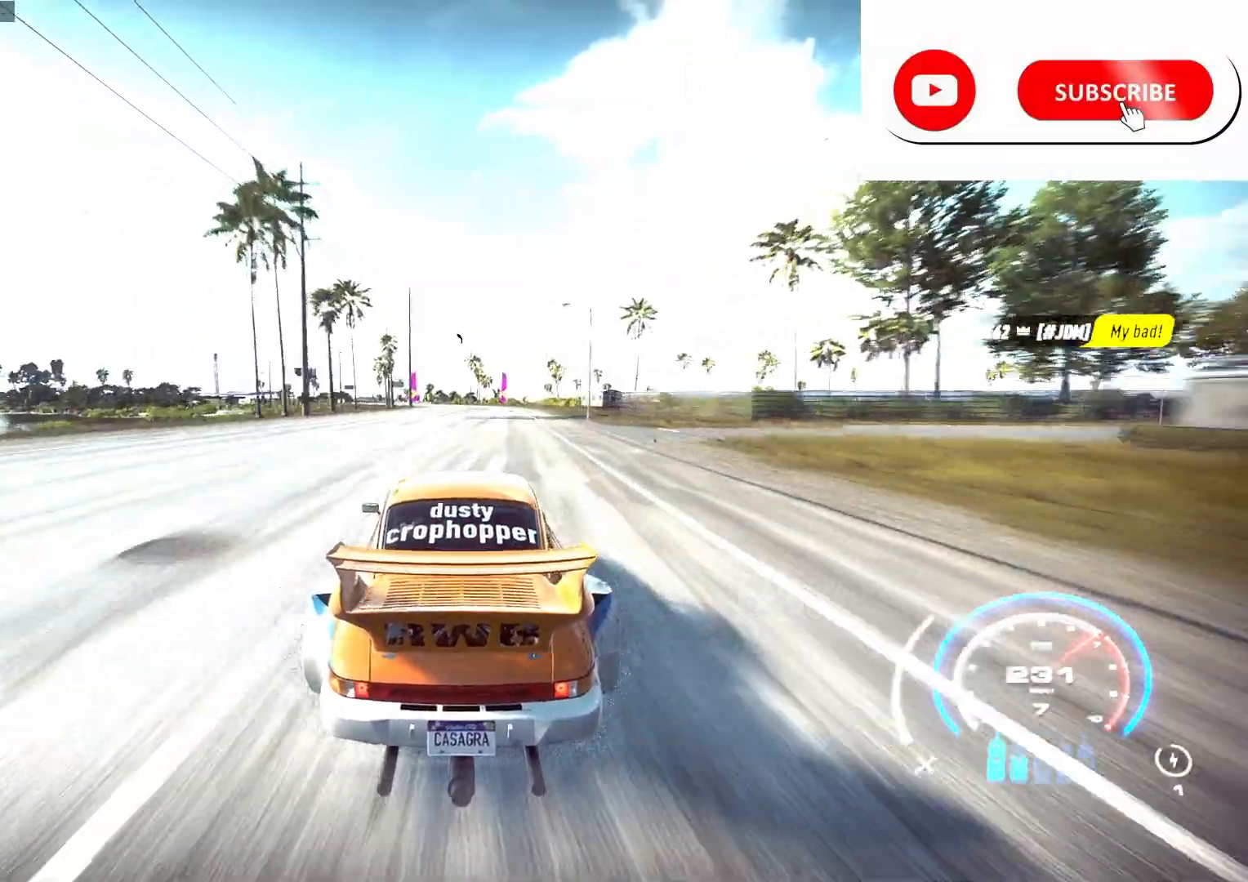
{"buttons": ["R2"], "left_stick": "left", "right_stick": "center", "events": [[317, "left_stick", "left"]]}